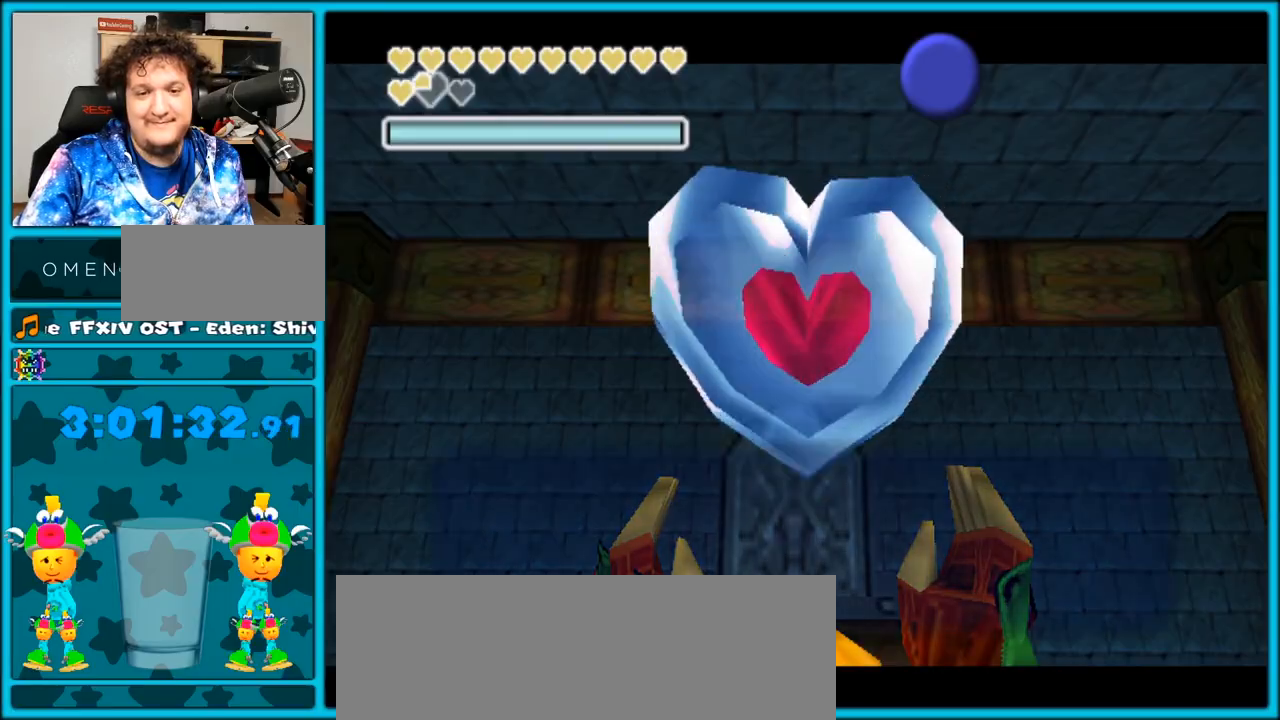
Gameplay with a controller (Nintendo layout); each line is a JSON object with the inputs held at the frame after it. "events" lists button and stick changes between this image and that frame as [ms after this image, input, new state], when the widget could be followed in between. Not read: L3 R3.
{"buttons": [], "left_stick": "up-right", "right_stick": "center", "events": [[283, "B", "down"], [333, "left_stick", "up-right"], [500, "B", "up"]]}
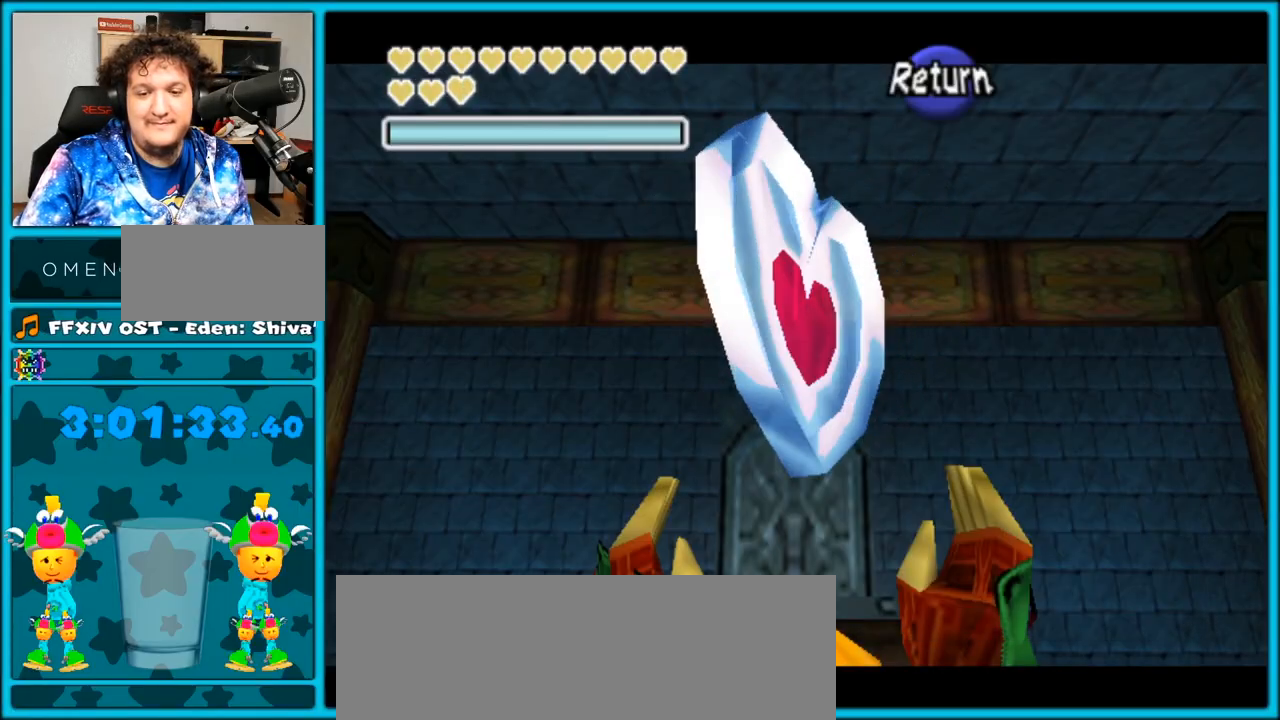
{"buttons": ["B"], "left_stick": "up-left", "right_stick": "center", "events": [[167, "left_stick", "up-left"], [367, "B", "down"], [383, "B", "up"], [467, "B", "down"]]}
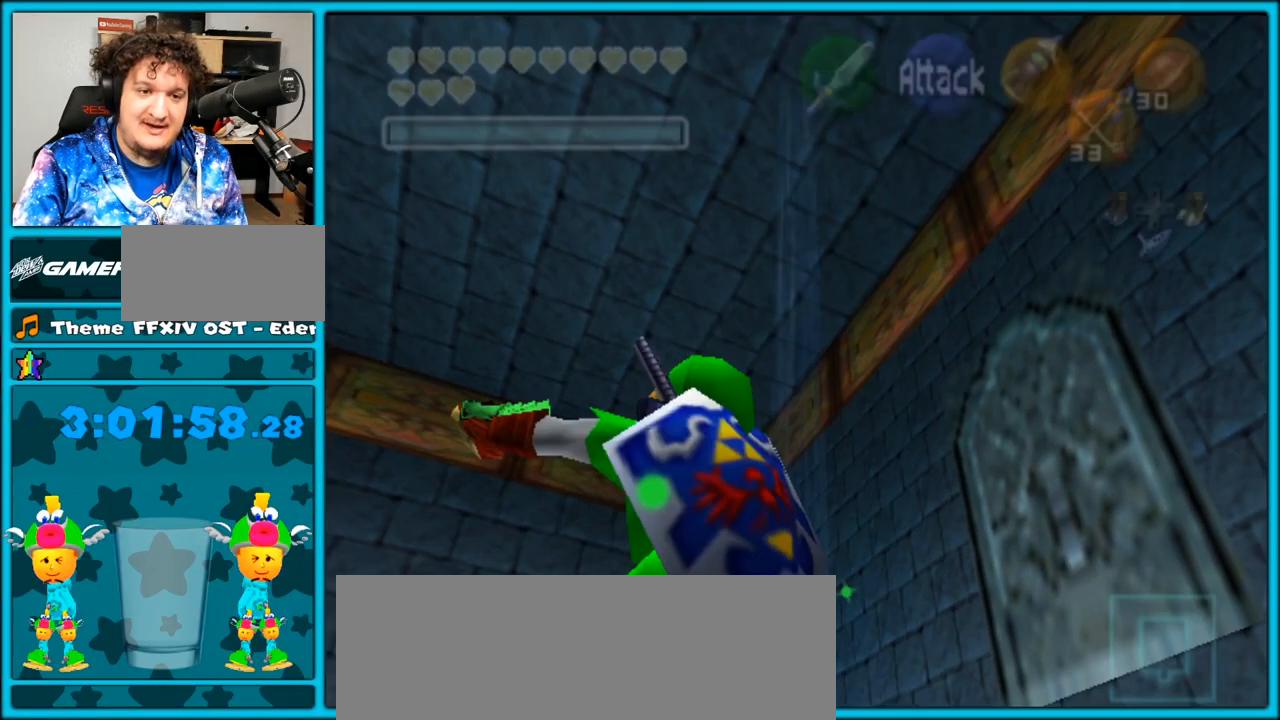
{"buttons": [], "left_stick": "center", "right_stick": "center", "events": [[67, "B", "up"], [133, "B", "down"], [133, "left_stick", "center"], [217, "B", "up"]]}
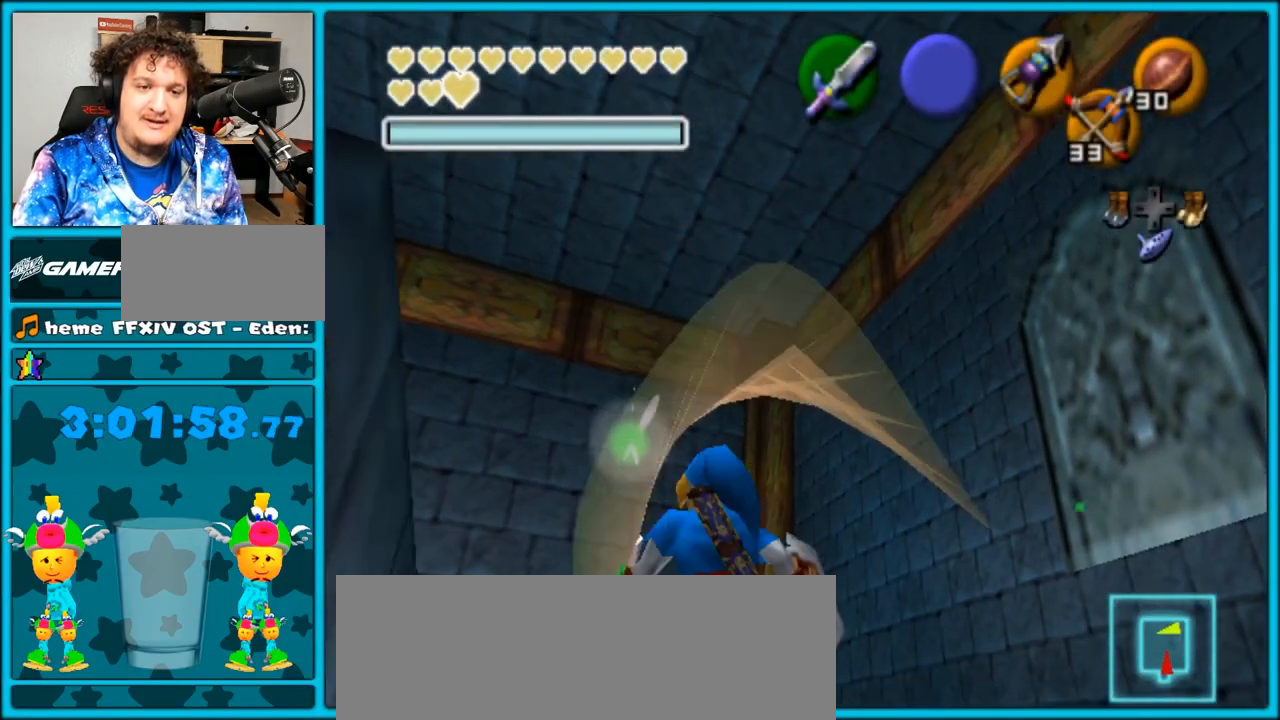
{"buttons": ["B"], "left_stick": "center", "right_stick": "center", "events": [[67, "left_stick", "up"], [500, "B", "down"], [500, "left_stick", "center"]]}
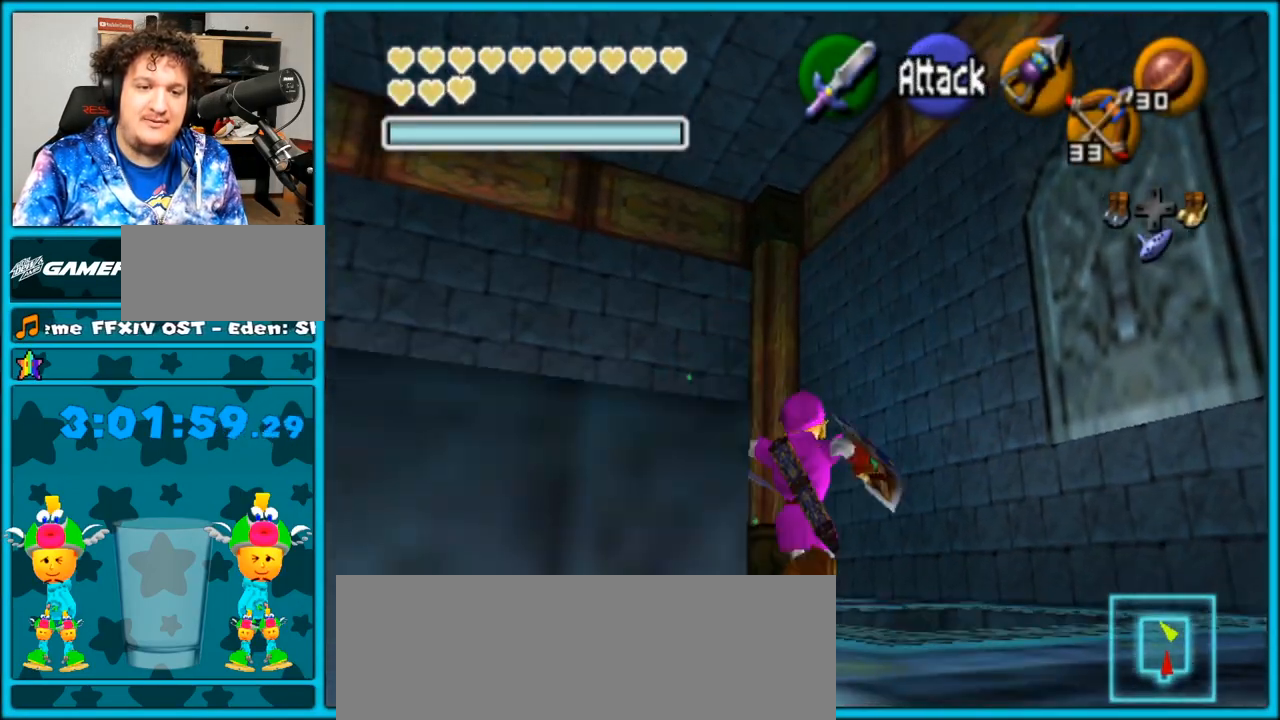
{"buttons": ["B"], "left_stick": "center", "right_stick": "center", "events": [[100, "B", "up"], [133, "B", "down"], [217, "B", "up"], [283, "B", "down"], [383, "B", "up"], [433, "B", "down"]]}
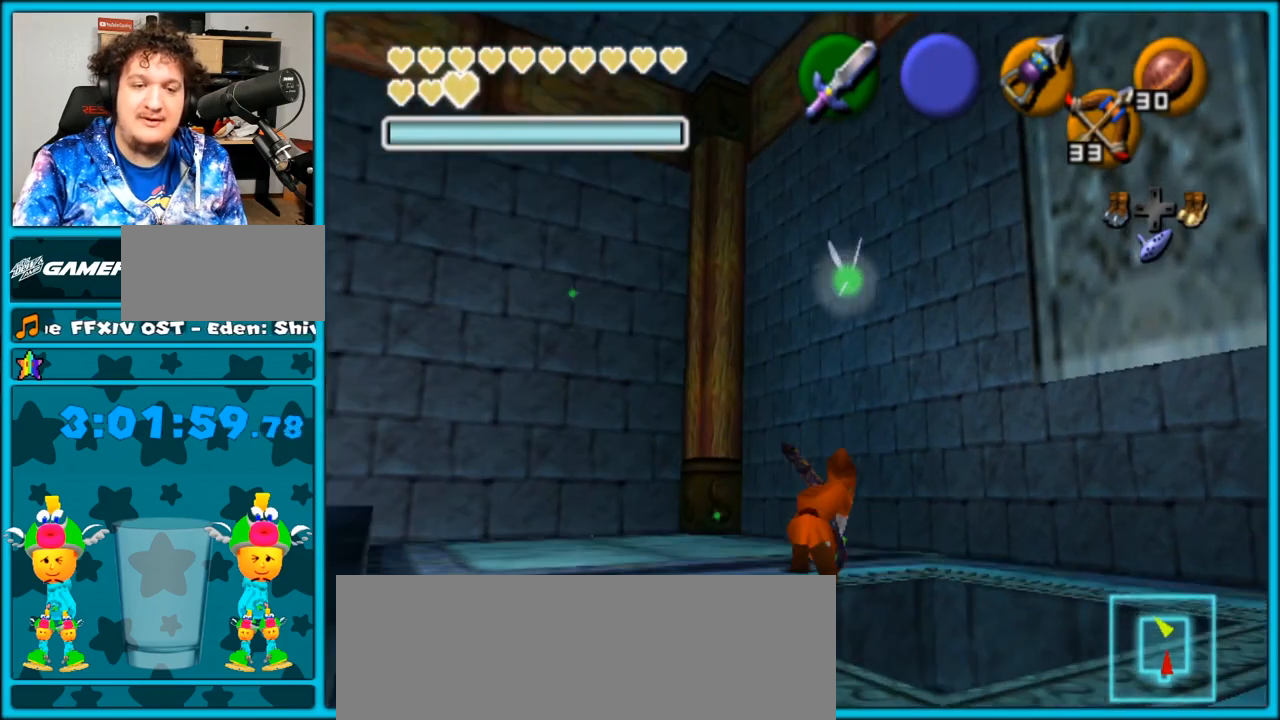
{"buttons": [], "left_stick": "down-right", "right_stick": "center", "events": [[33, "B", "up"], [67, "B", "down"], [150, "B", "up"], [250, "B", "down"], [283, "B", "up"], [500, "left_stick", "down-right"]]}
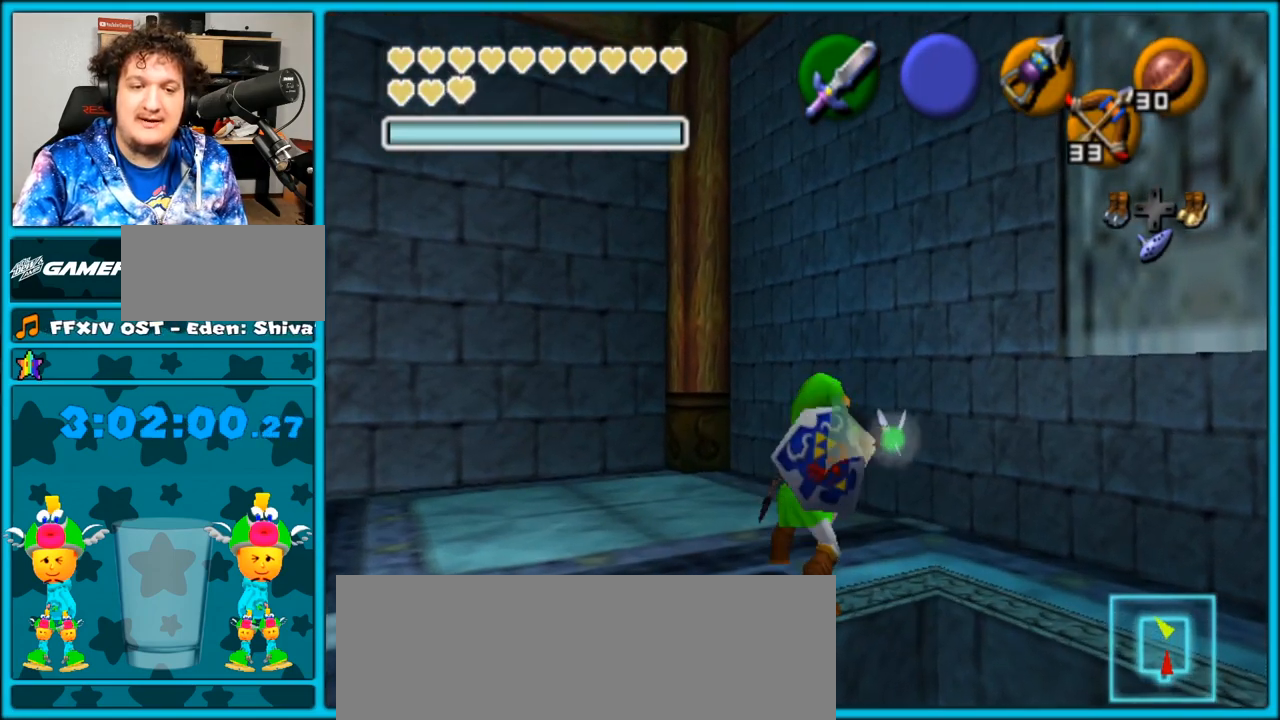
{"buttons": [], "left_stick": "up-right", "right_stick": "center", "events": [[217, "left_stick", "center"], [250, "B", "down"], [317, "B", "up"], [317, "left_stick", "up-right"]]}
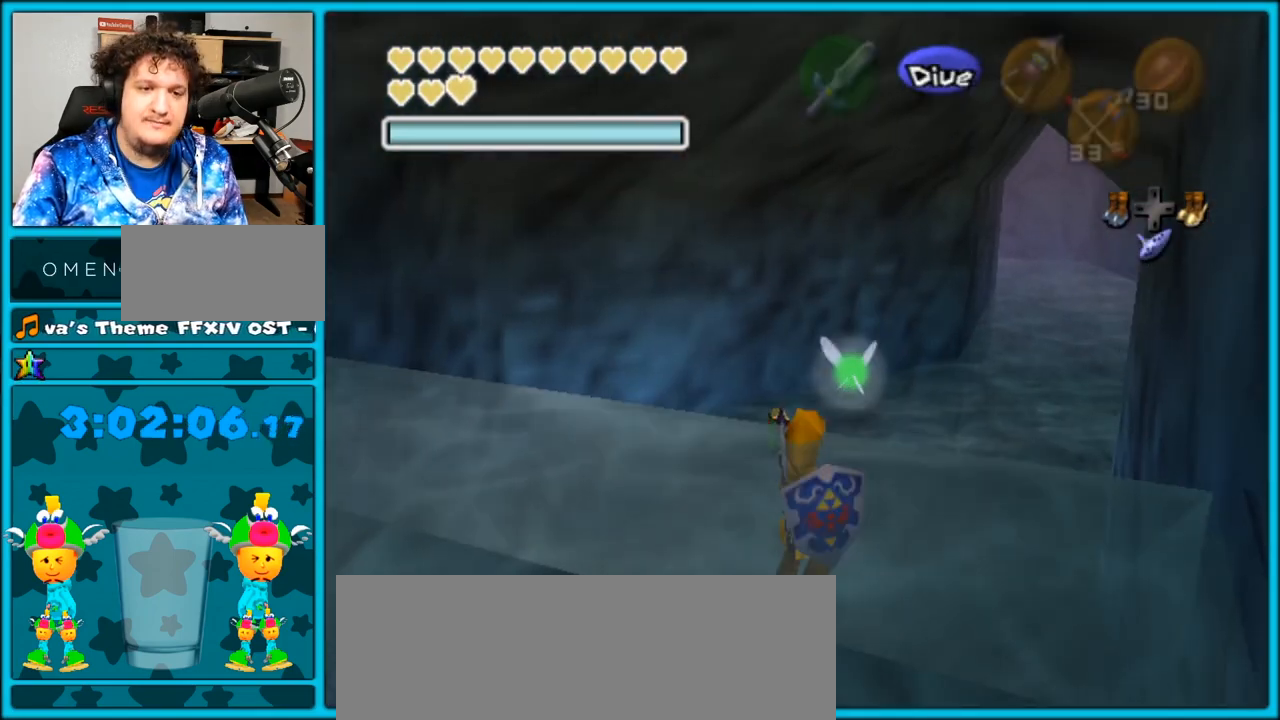
{"buttons": [], "left_stick": "up", "right_stick": "center", "events": [[100, "left_stick", "up"]]}